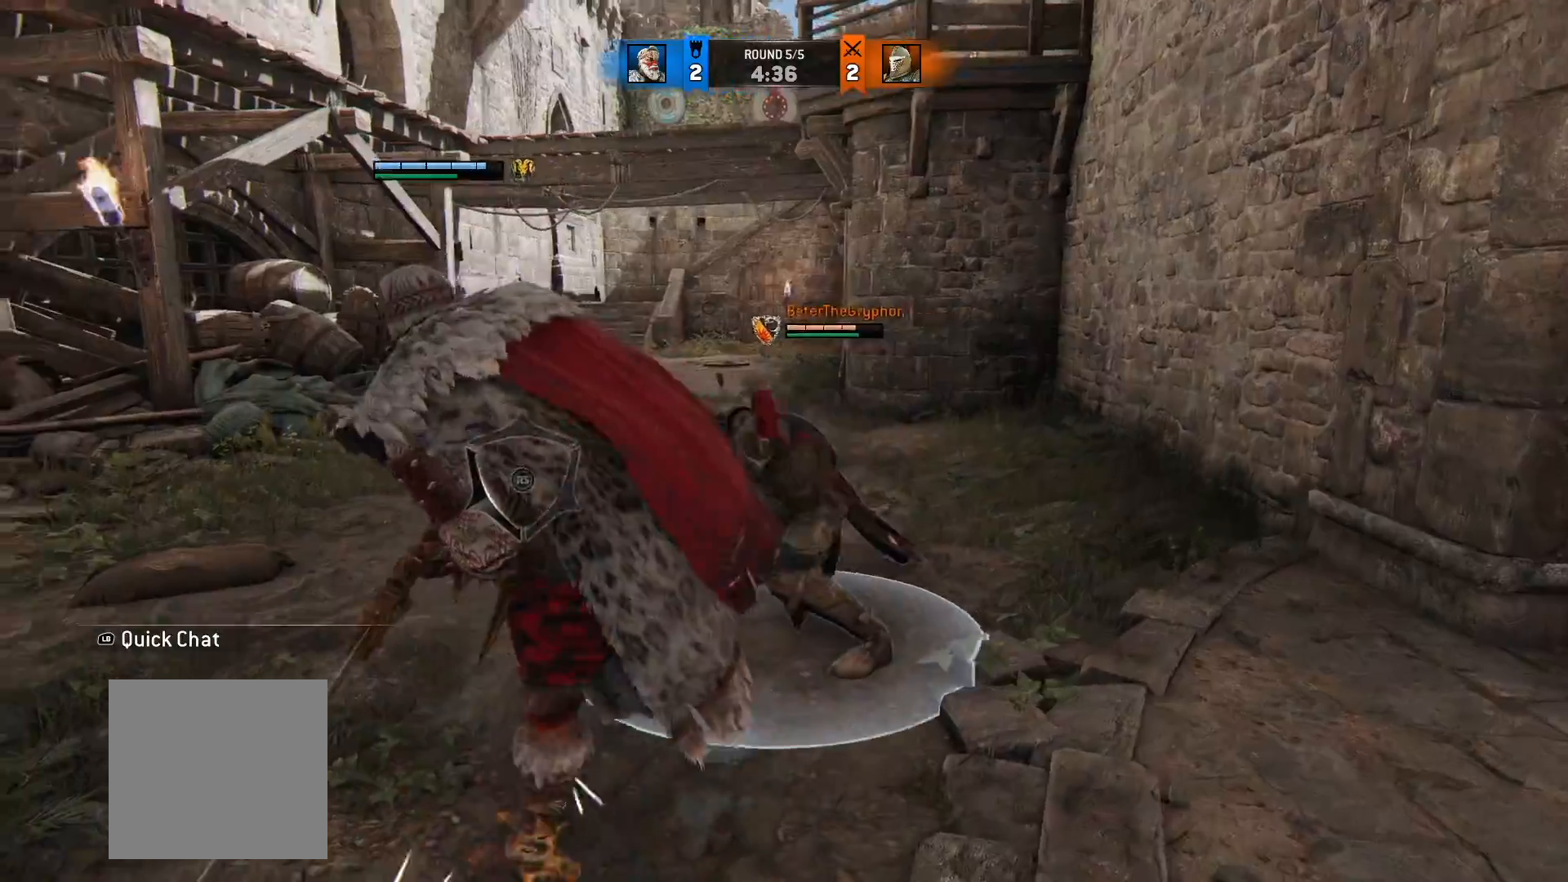
Gameplay with a controller (Xbox layout); each line is a JSON object with the inputs held at the frame after it (dt_ms = milliseconds from this image to that frame). "button_events" lists button changes between this image and that frame as [ms after this image, input, new state], when the widget could be followed in between (sticks are given only as held states). Not read: R2.
{"dt_ms": 500, "buttons": ["L2"], "left_stick": "up", "right_stick": "center", "button_events": []}
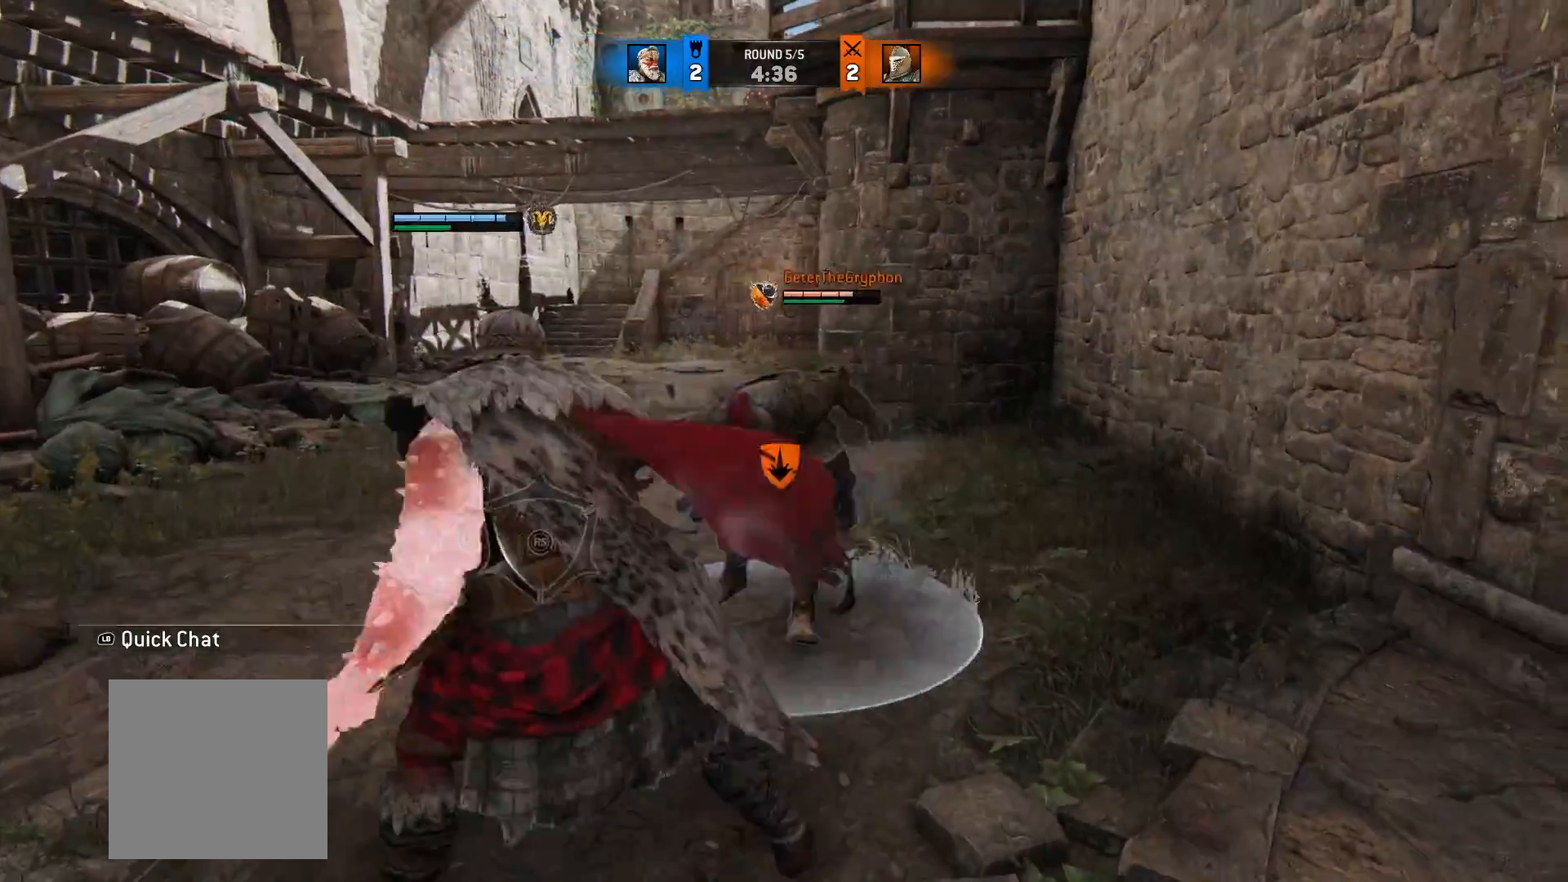
{"dt_ms": 500, "buttons": ["L2"], "left_stick": "up", "right_stick": "center", "button_events": []}
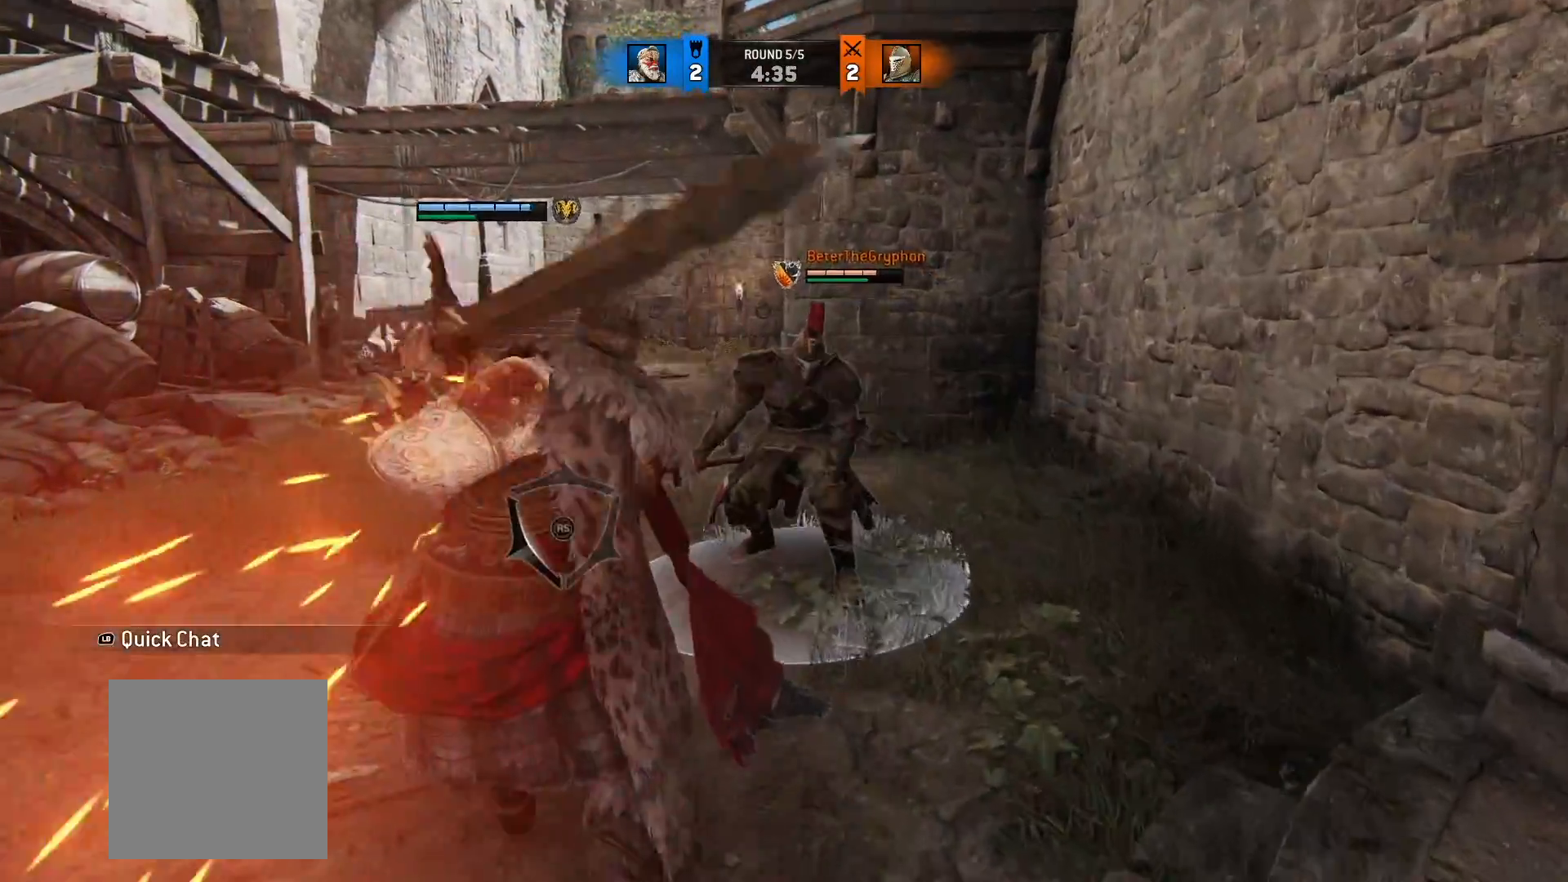
{"dt_ms": 500, "buttons": ["A", "L2"], "left_stick": "down", "right_stick": "center", "button_events": [[417, "A", "down"]]}
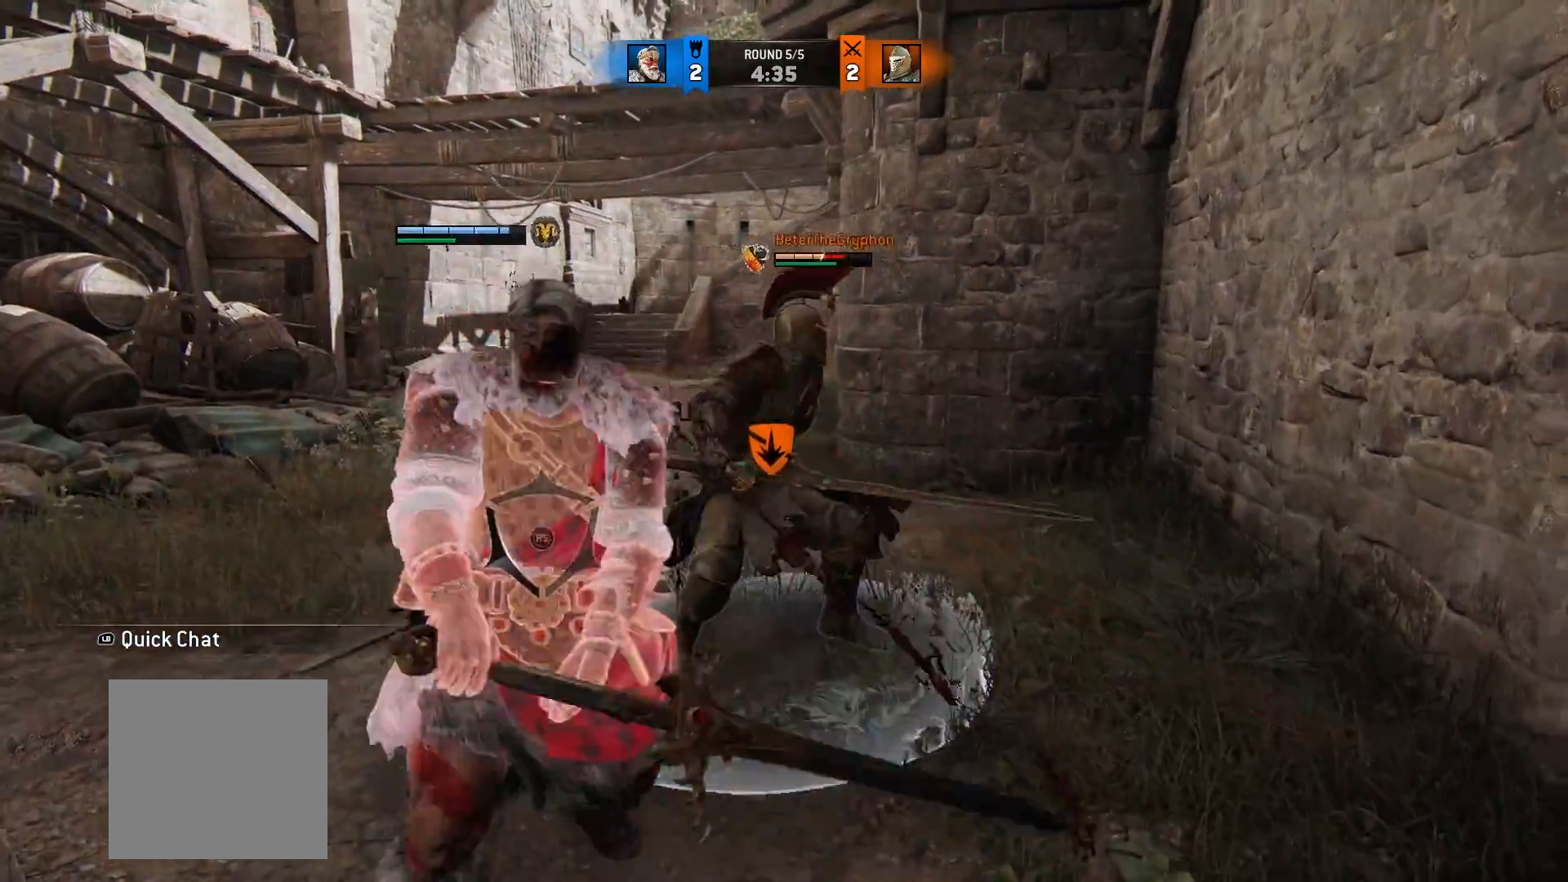
{"dt_ms": 500, "buttons": ["L2"], "left_stick": "down", "right_stick": "center", "button_events": [[33, "A", "up"]]}
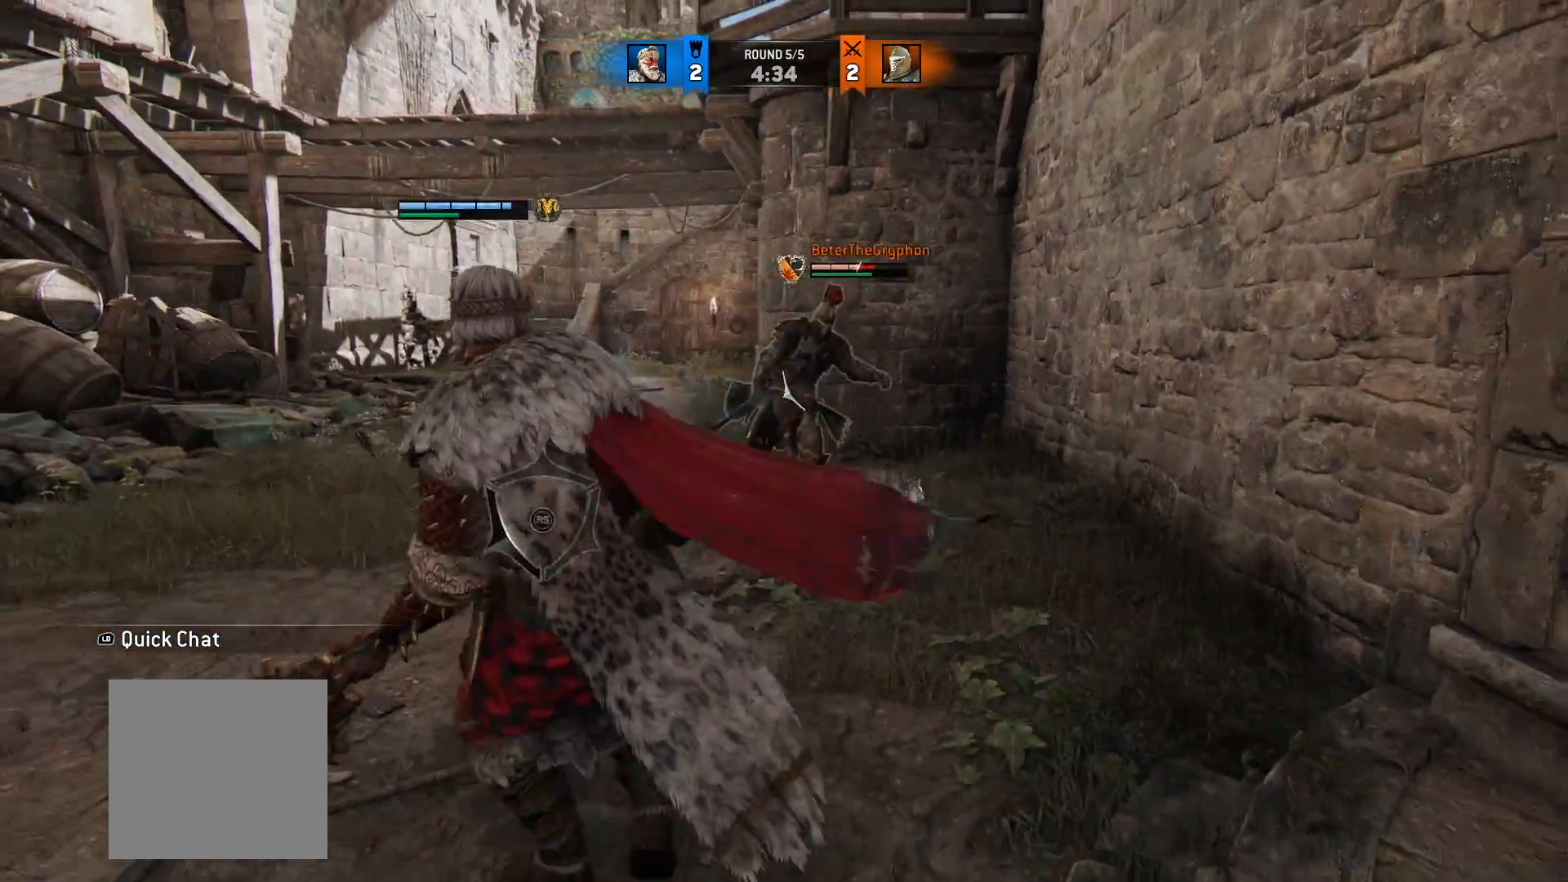
{"dt_ms": 1000, "buttons": ["L2"], "left_stick": "up-left", "right_stick": "center", "button_events": []}
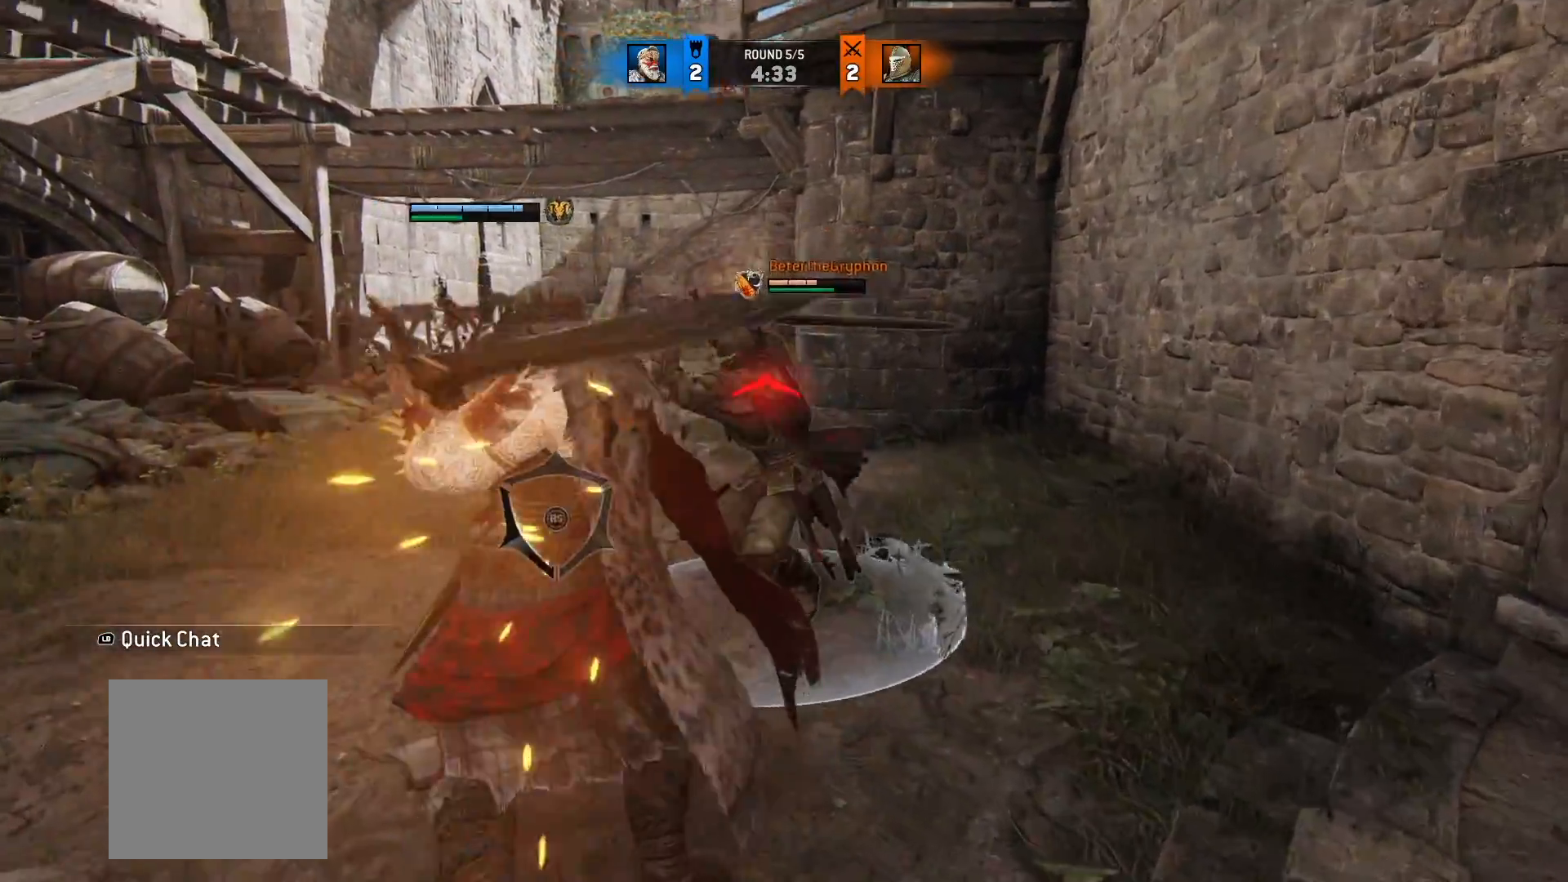
{"dt_ms": 500, "buttons": ["L2"], "left_stick": "up-left", "right_stick": "center", "button_events": []}
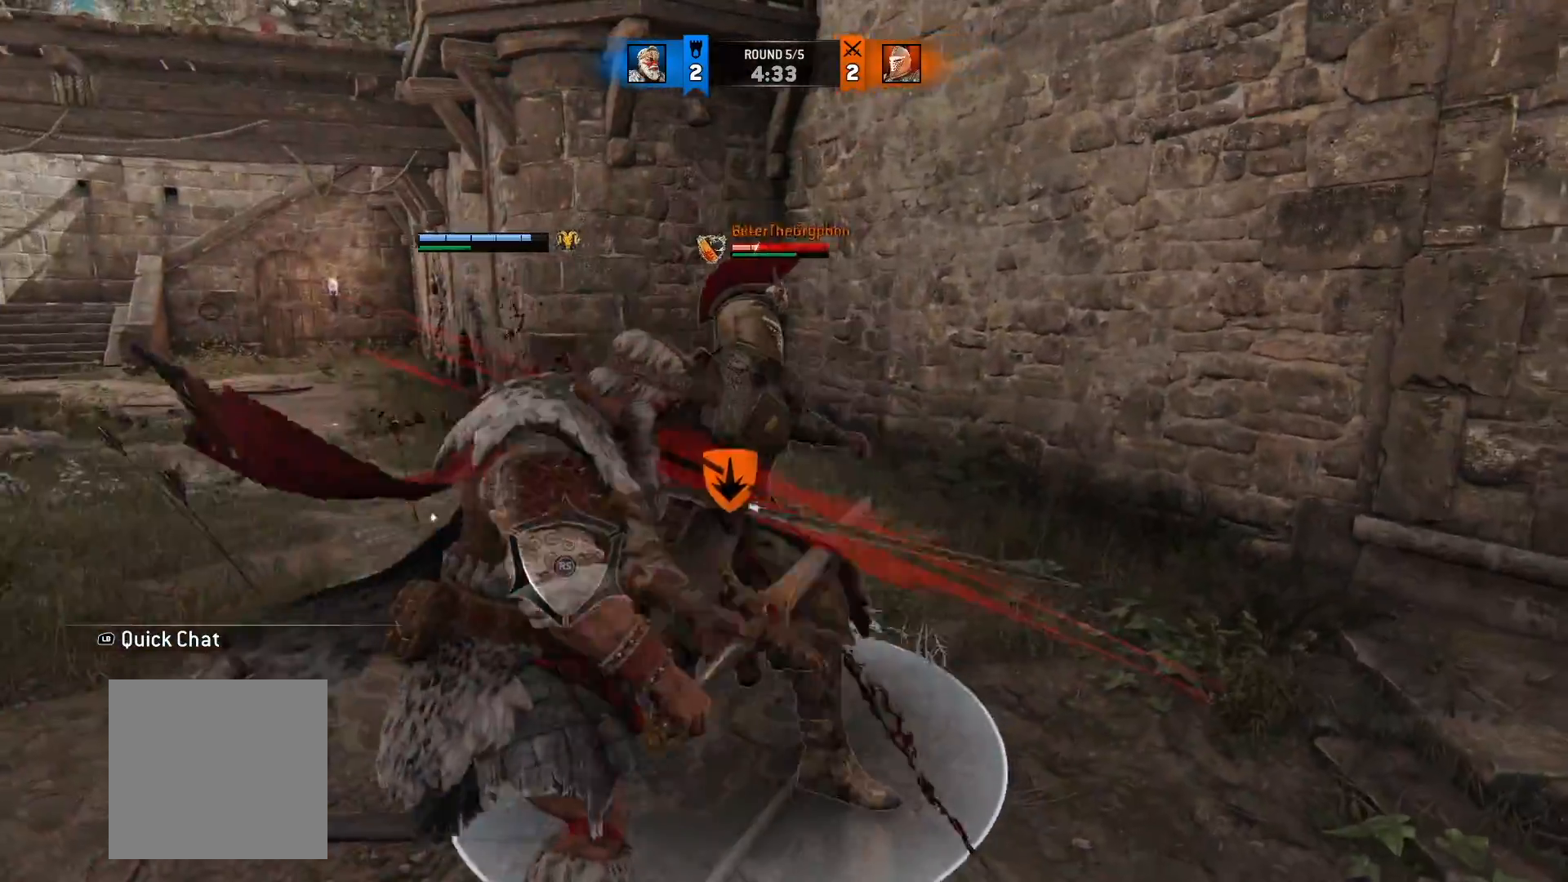
{"dt_ms": 500, "buttons": ["L2"], "left_stick": "up-left", "right_stick": "right", "button_events": [[117, "A", "down"], [233, "A", "up"]]}
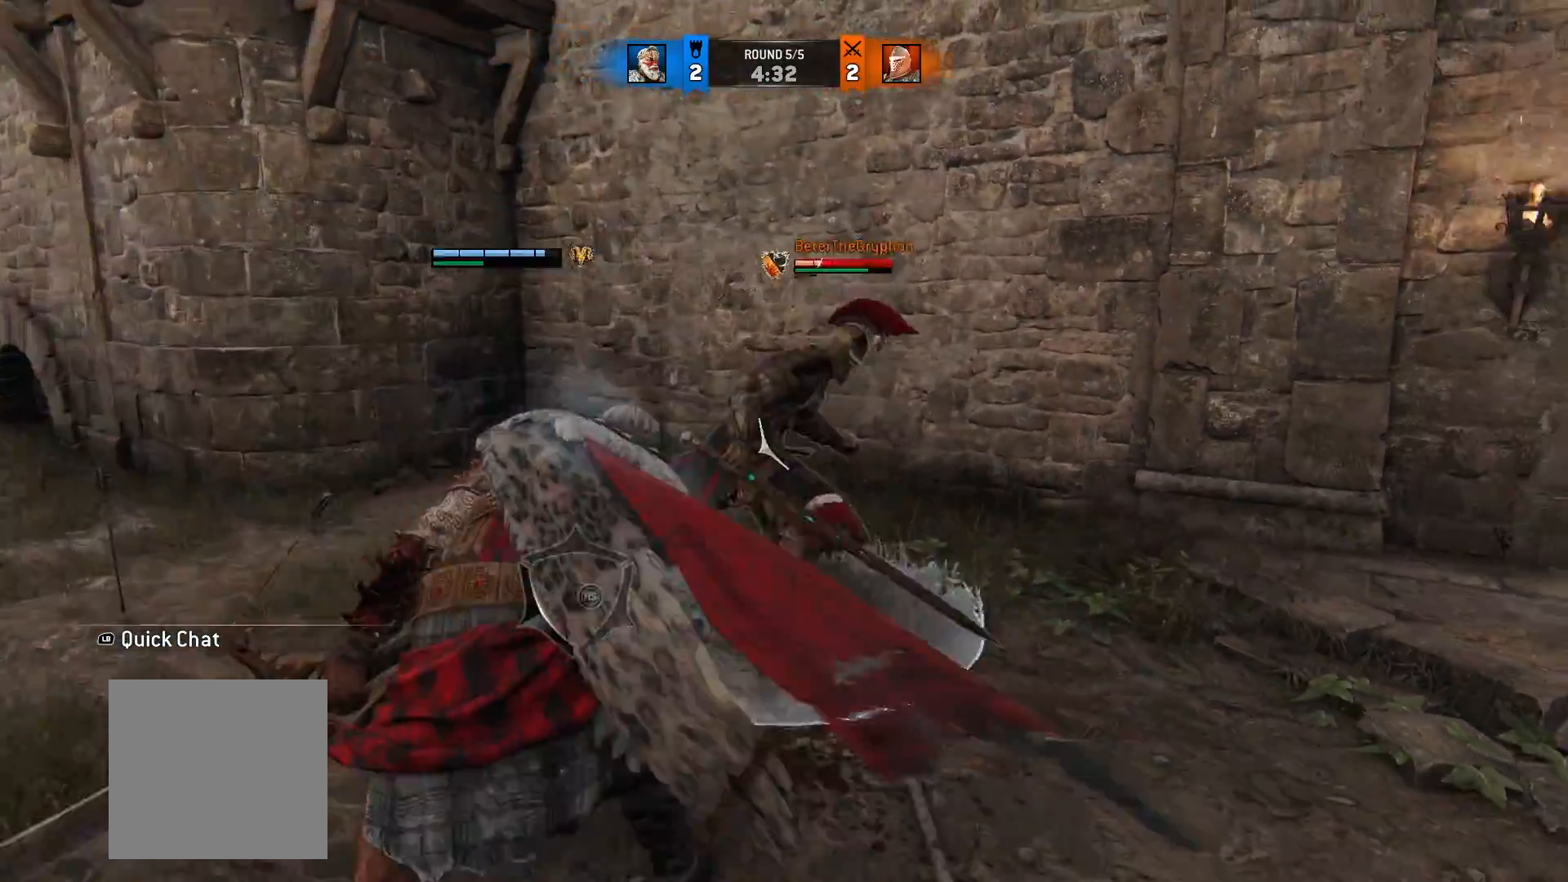
{"dt_ms": 500, "buttons": ["L2"], "left_stick": "up-right", "right_stick": "right", "button_events": [[133, "R1", "down"], [250, "R1", "up"]]}
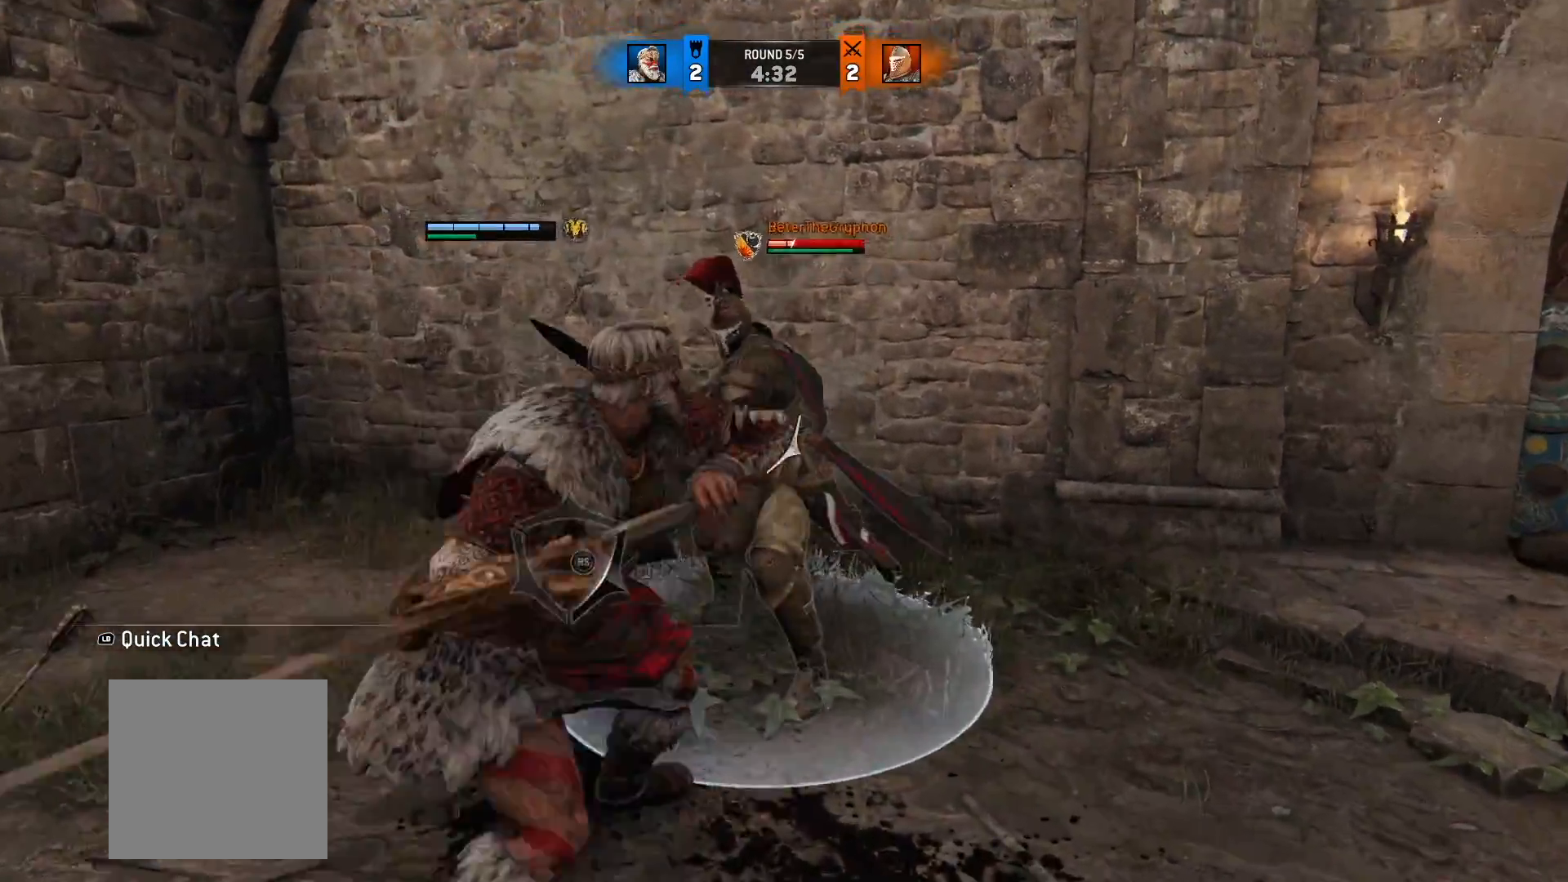
{"dt_ms": 500, "buttons": ["L2"], "left_stick": "up-right", "right_stick": "center", "button_events": []}
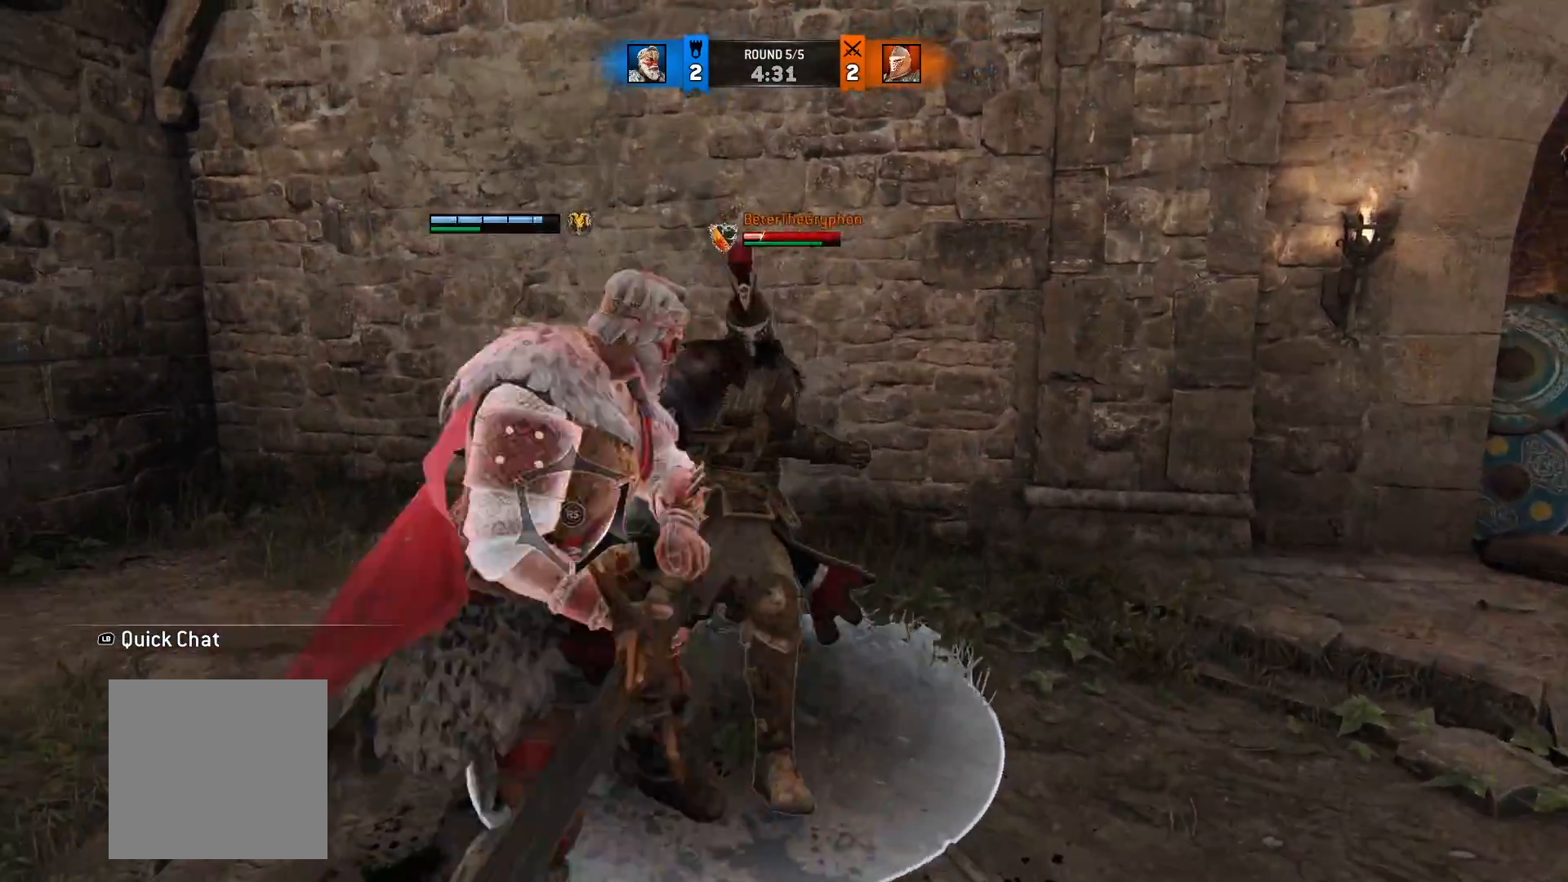
{"dt_ms": 500, "buttons": ["L2"], "left_stick": "up", "right_stick": "right", "button_events": [[50, "A", "down"], [150, "A", "up"]]}
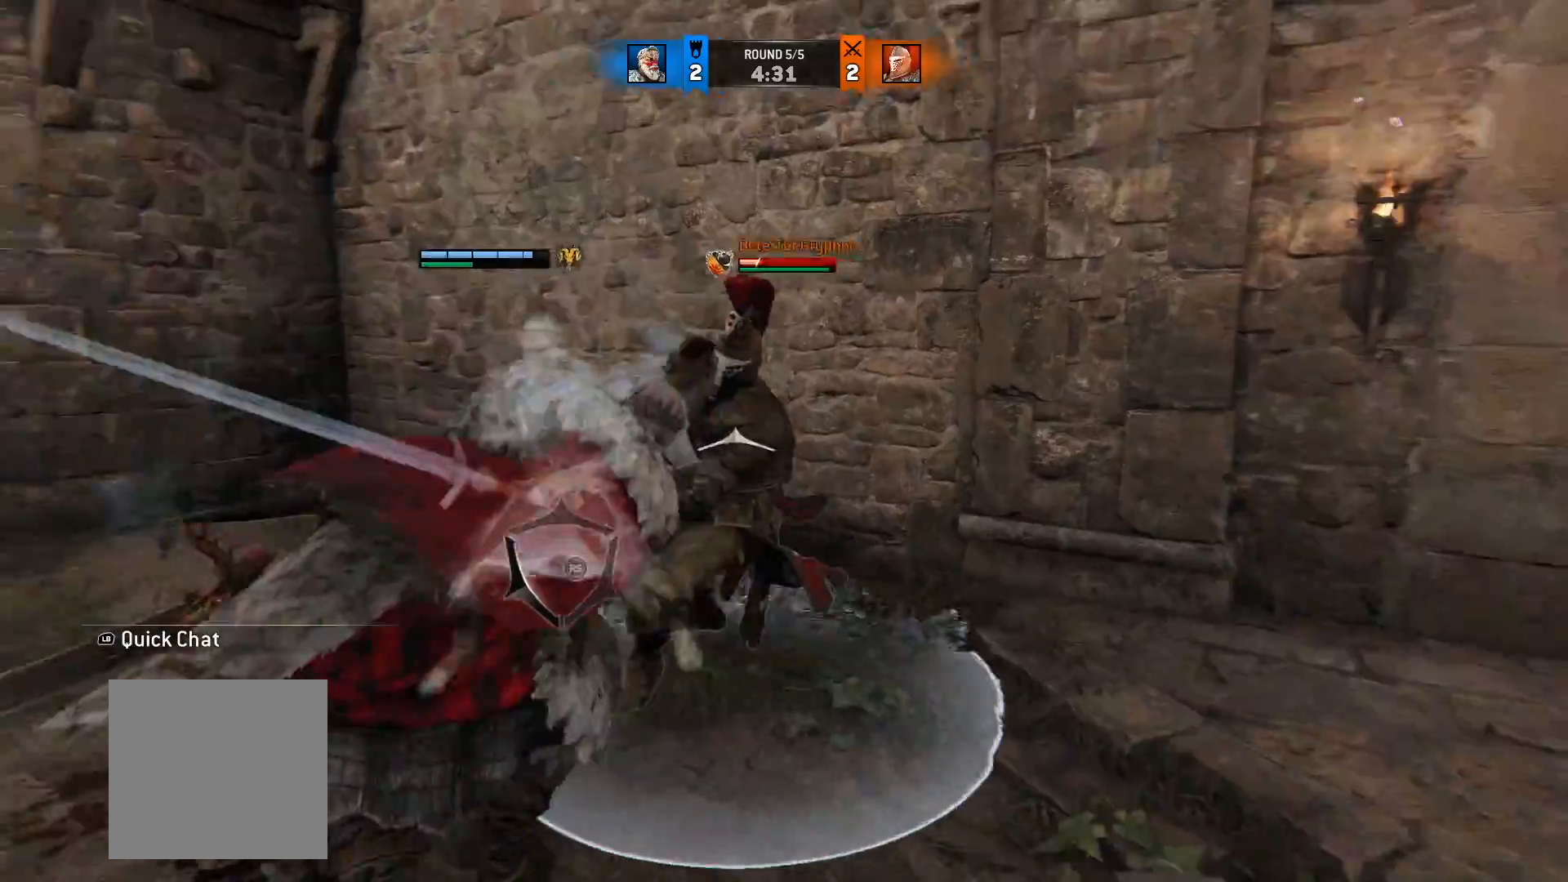
{"dt_ms": 500, "buttons": ["L2"], "left_stick": "up-left", "right_stick": "center", "button_events": []}
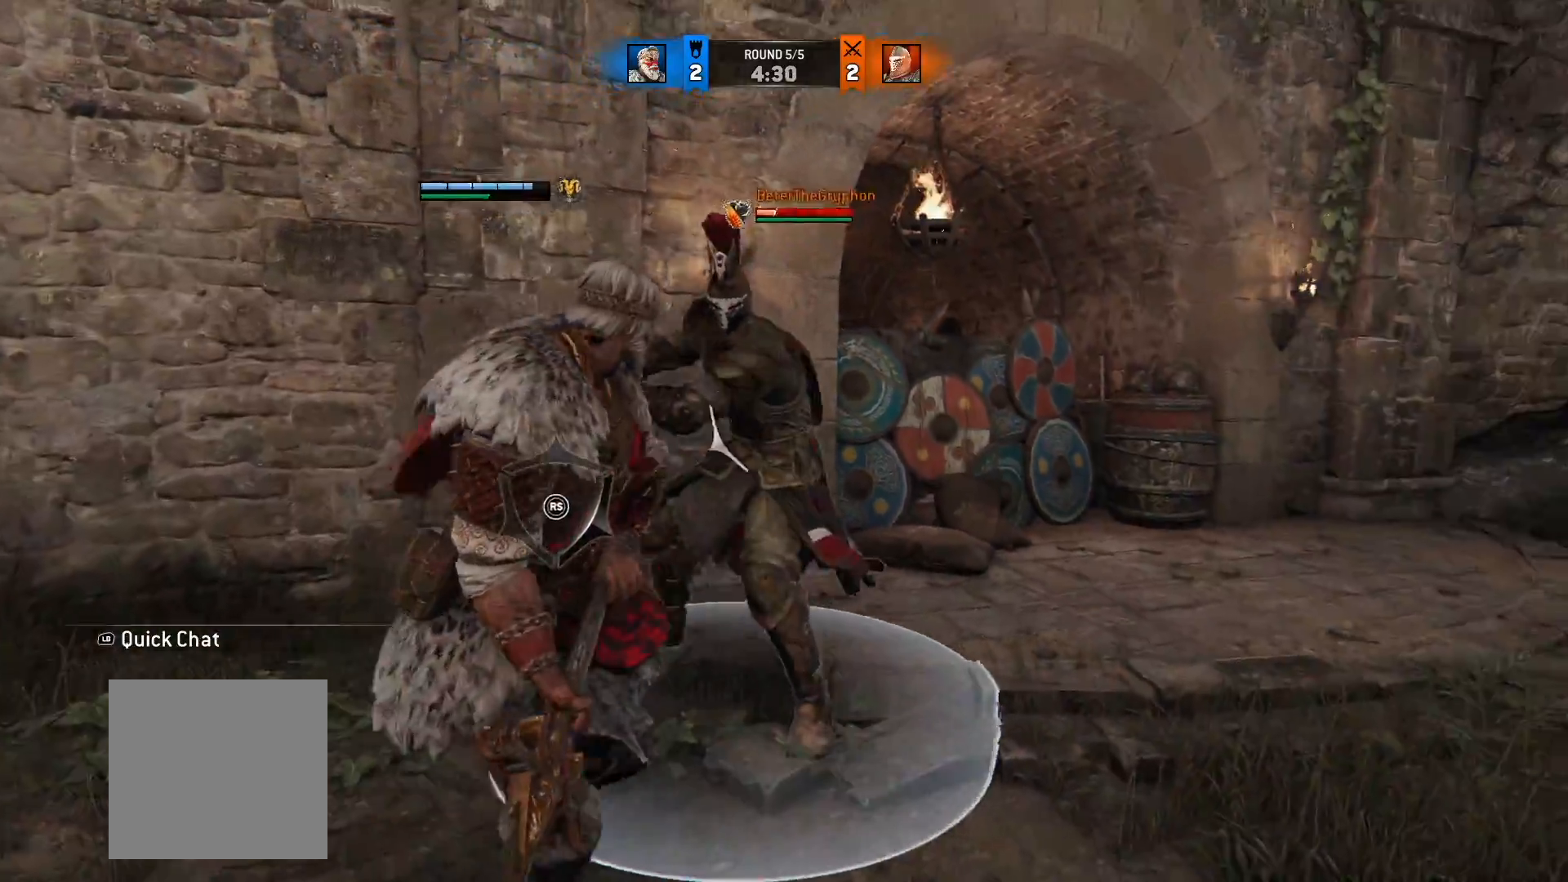
{"dt_ms": 500, "buttons": ["L2"], "left_stick": "right", "right_stick": "center", "button_events": []}
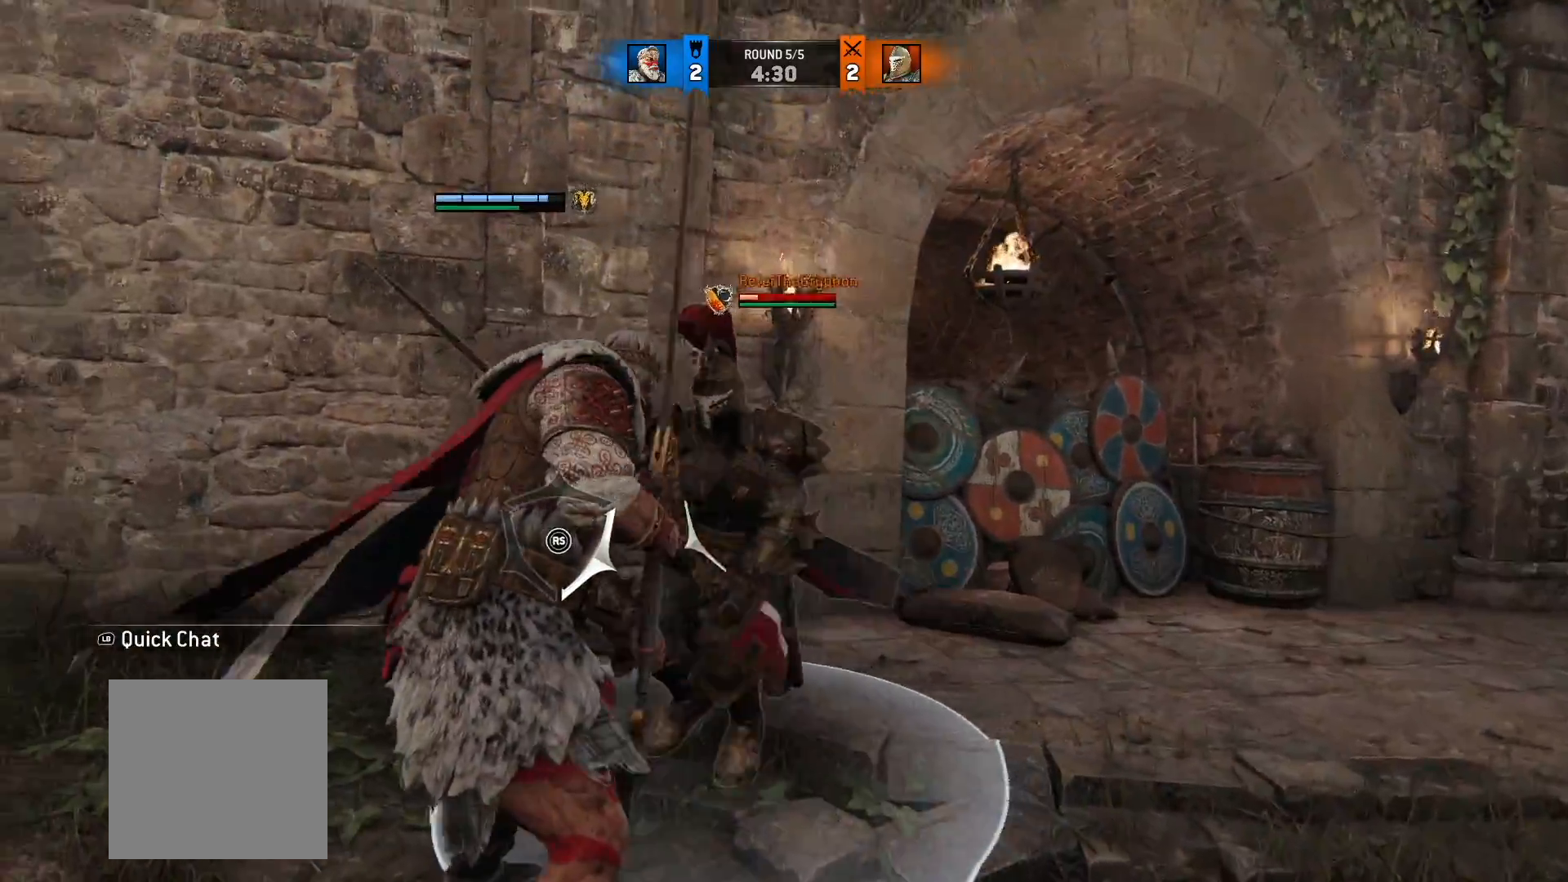
{"dt_ms": 500, "buttons": ["L2", "R3"], "left_stick": "down-right", "right_stick": "left", "button_events": [[400, "R3", "down"]]}
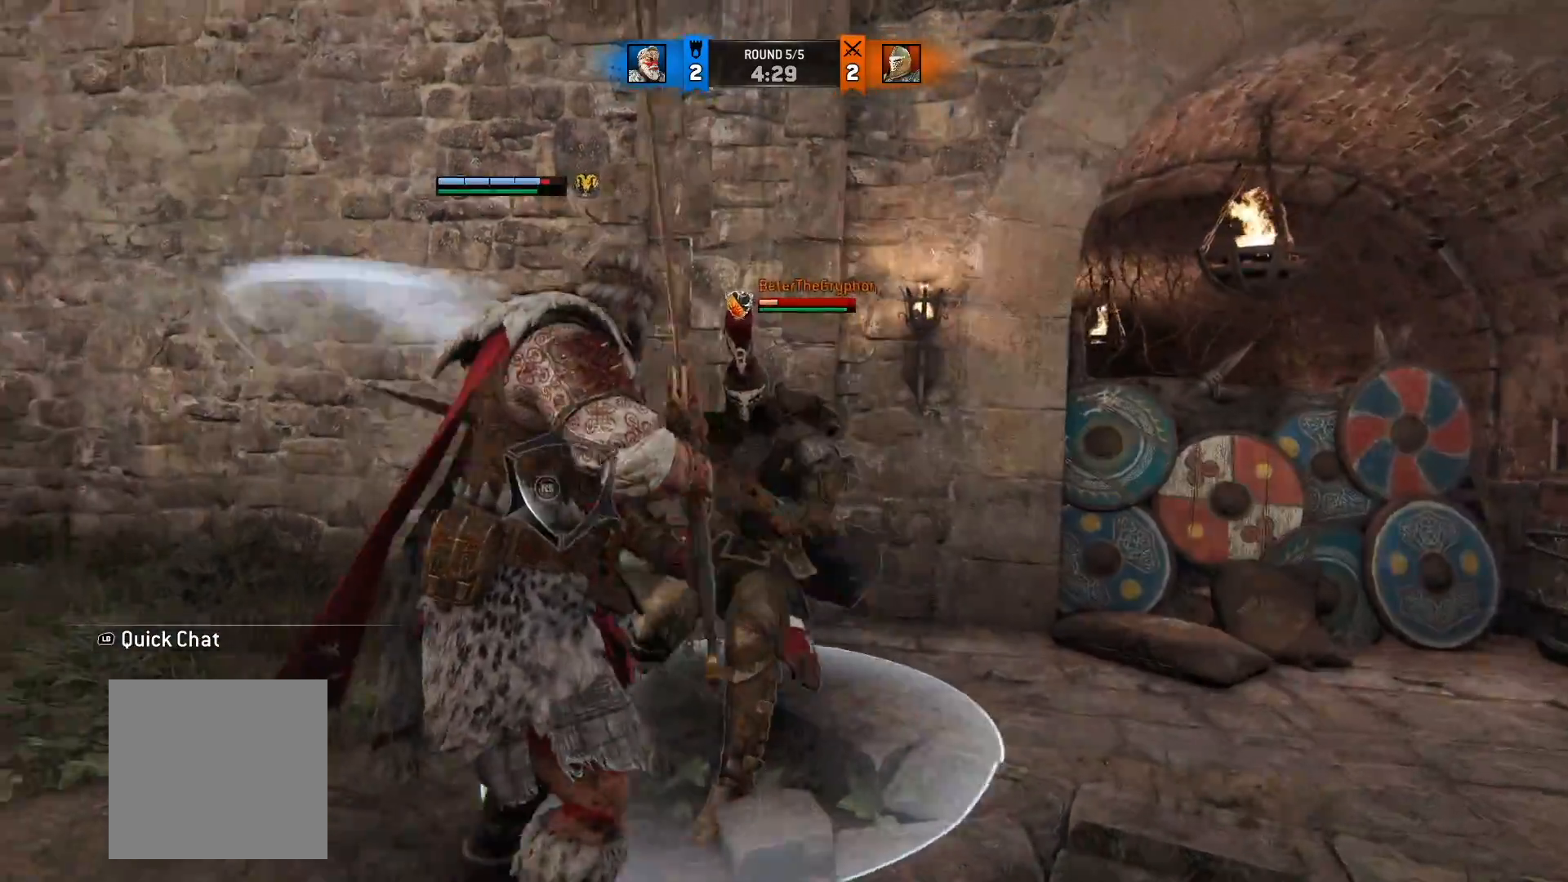
{"dt_ms": 500, "buttons": ["L2"], "left_stick": "right", "right_stick": "center", "button_events": [[283, "R3", "up"]]}
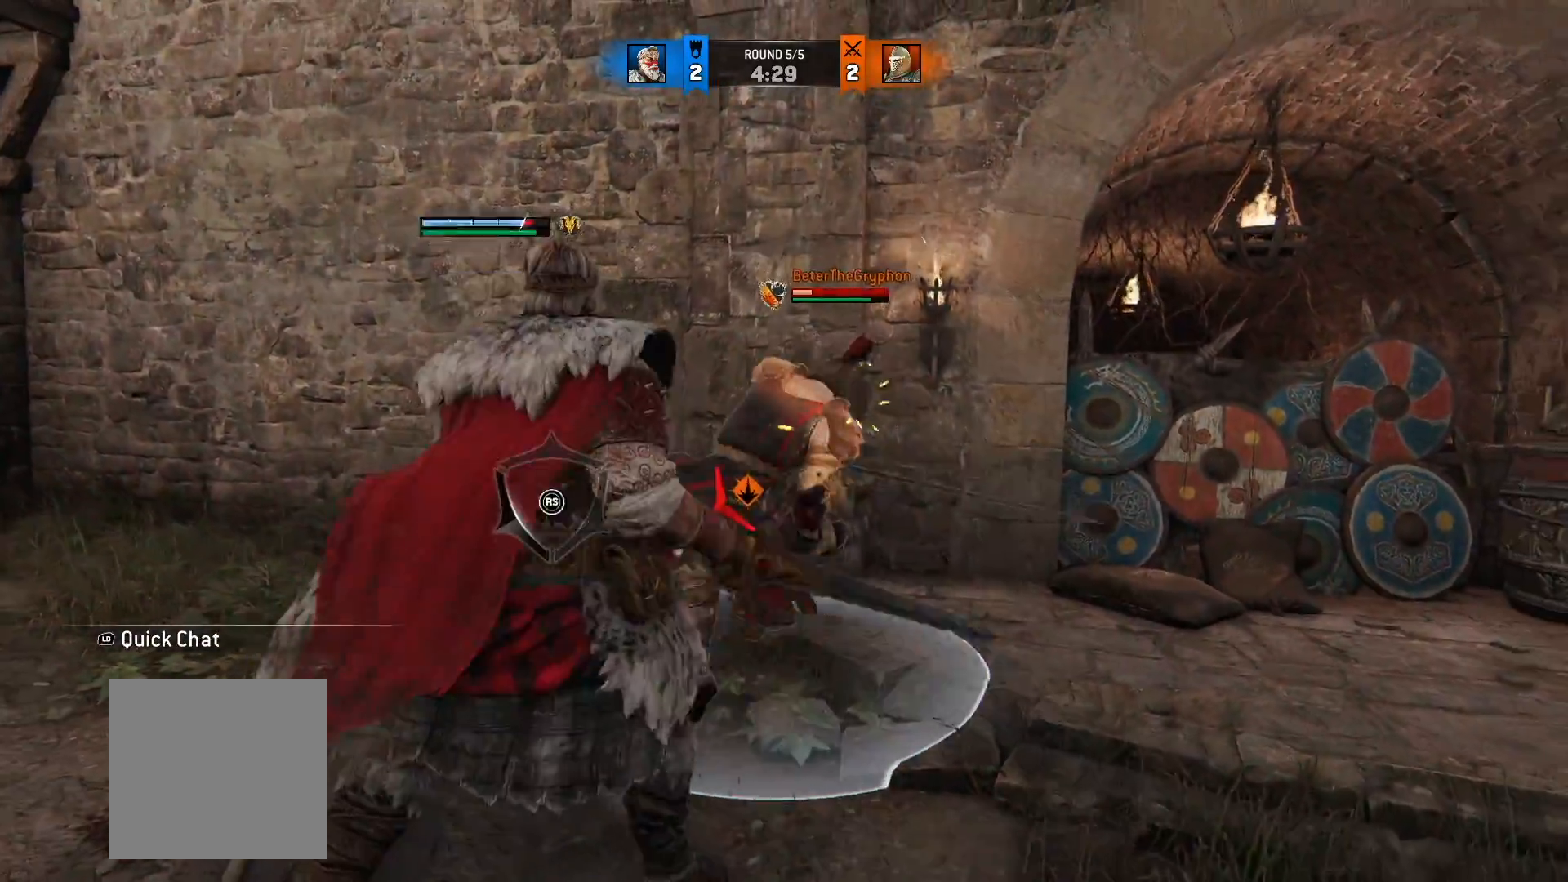
{"dt_ms": 500, "buttons": ["L2"], "left_stick": "down-right", "right_stick": "center", "button_events": [[217, "A", "down"], [467, "A", "up"]]}